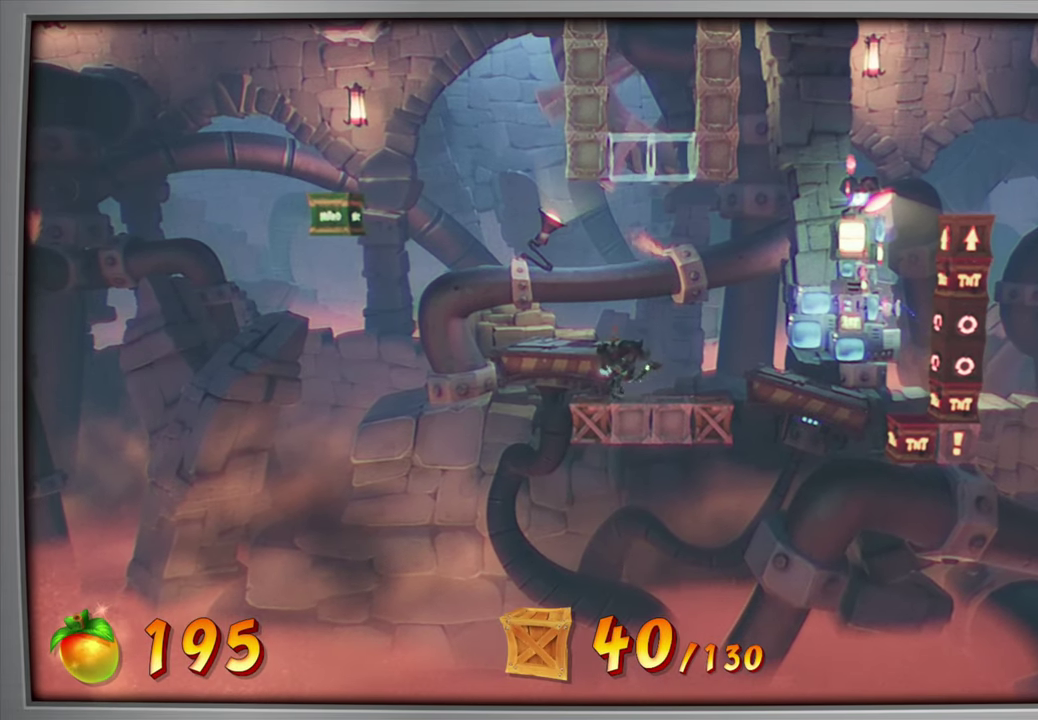
Gameplay with a controller (PlayStation layout); each line is a JSON object with the inputs held at the frame after it (dt_ms = milliseconds from this image to that frame). "events" lists button and stick changes between this image and that frame as [ms after this image, input, new state], when the widget could be followed in between. Not read: L1 L3 R3 left_stick.
{"dt_ms": 500, "buttons": [], "right_stick": "center", "events": []}
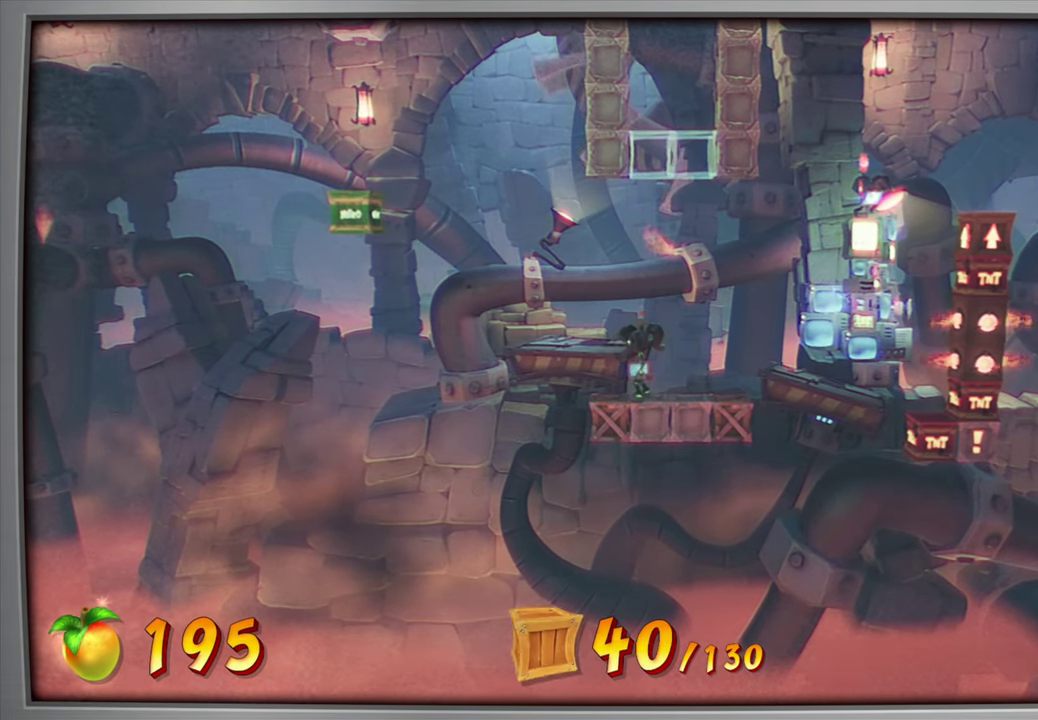
{"dt_ms": 484, "buttons": [], "right_stick": "center", "events": [[300, "DPAD_RIGHT", "down"], [417, "DPAD_RIGHT", "up"]]}
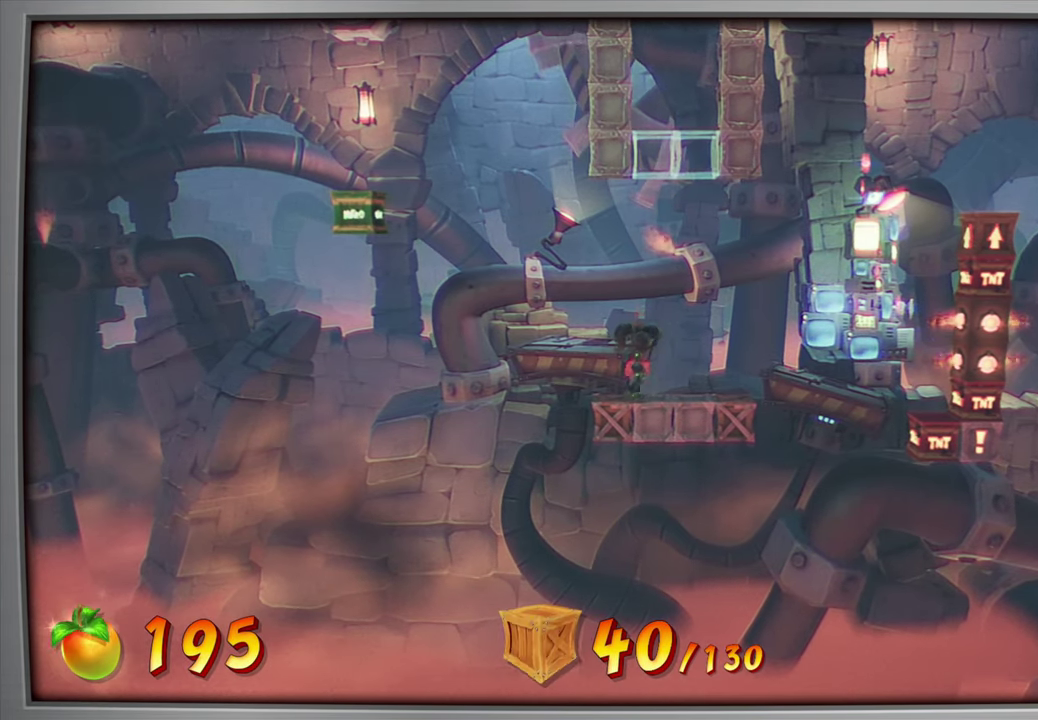
{"dt_ms": 500, "buttons": [], "right_stick": "center", "events": []}
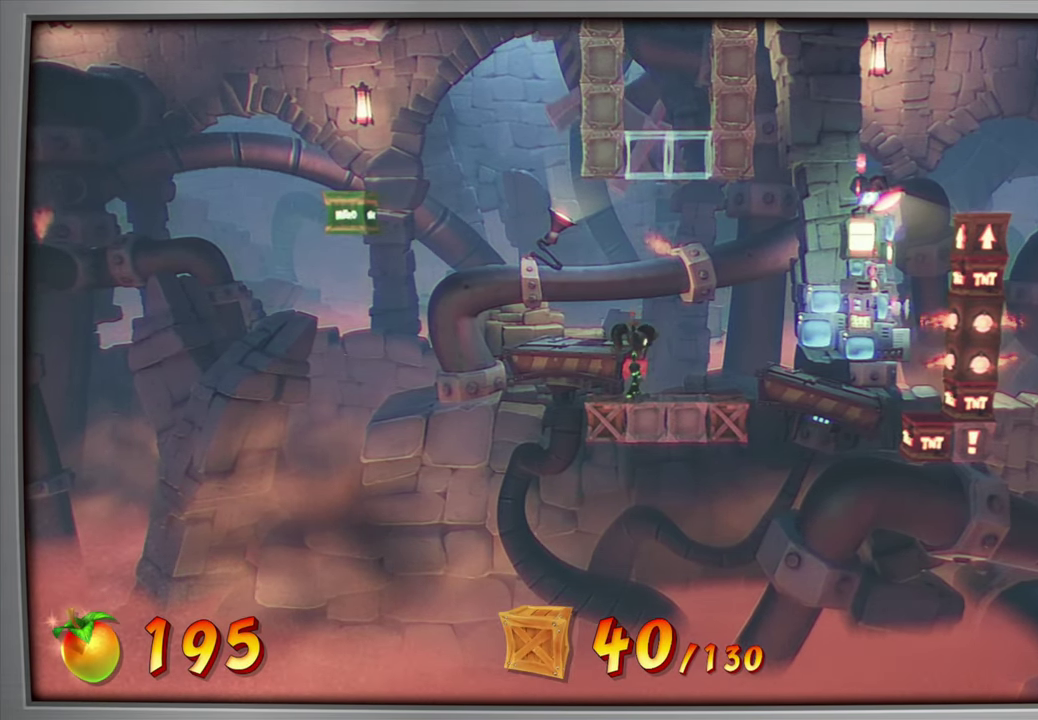
{"dt_ms": 501, "buttons": ["DPAD_RIGHT"], "right_stick": "center", "events": [[434, "DPAD_RIGHT", "down"]]}
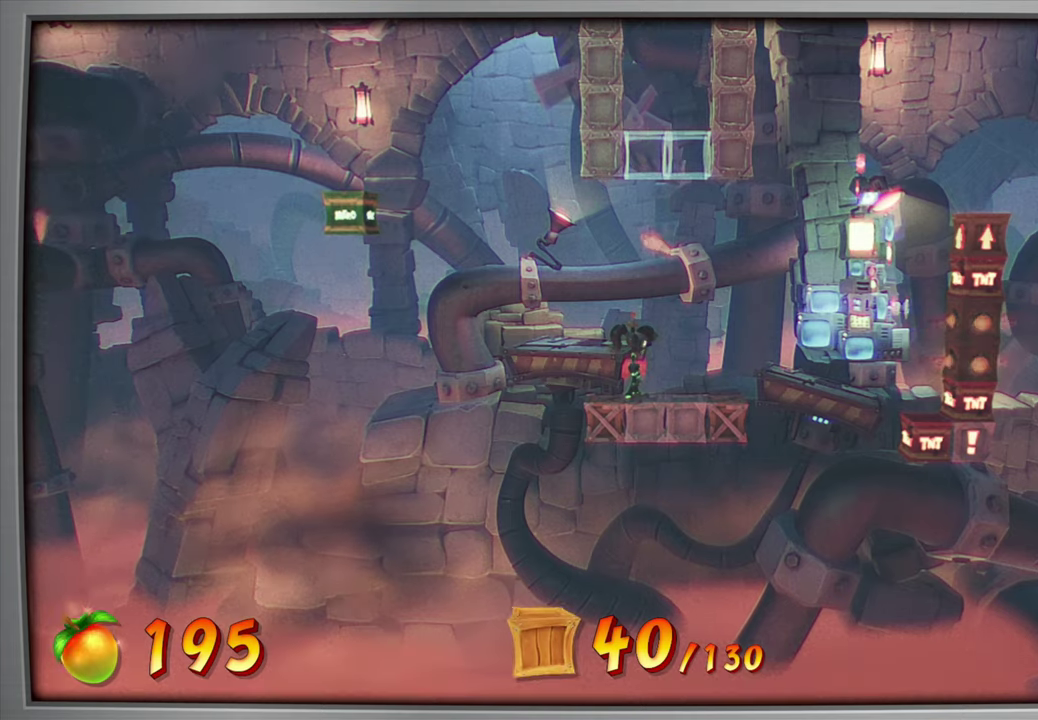
{"dt_ms": 501, "buttons": [], "right_stick": "center", "events": [[150, "DPAD_RIGHT", "up"]]}
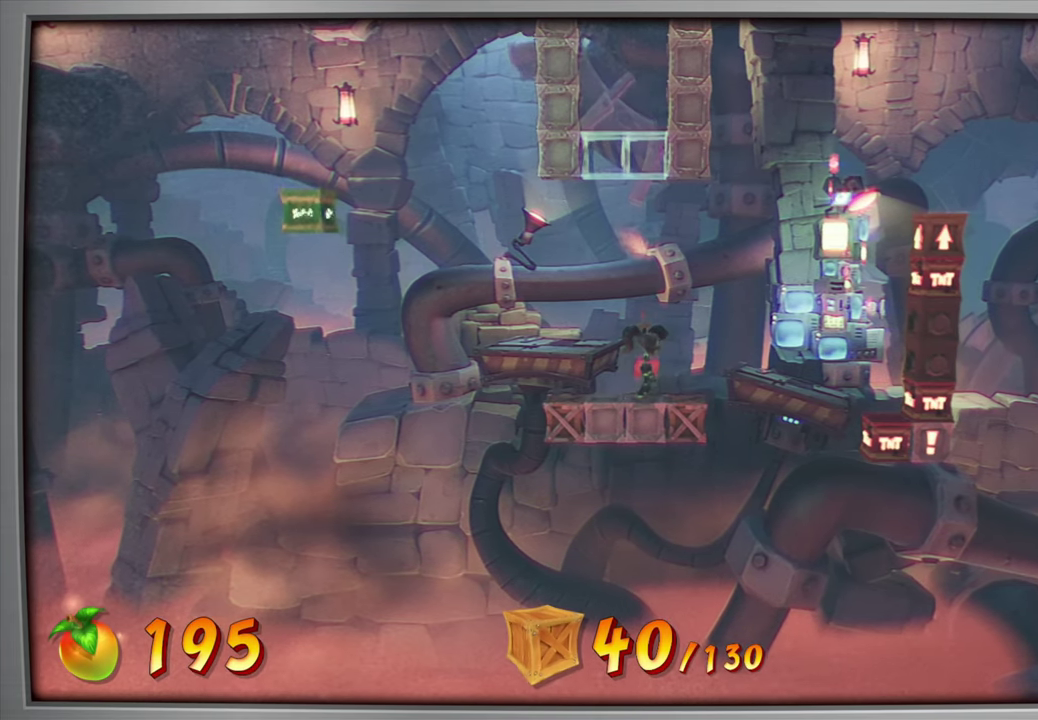
{"dt_ms": 500, "buttons": [], "right_stick": "center", "events": []}
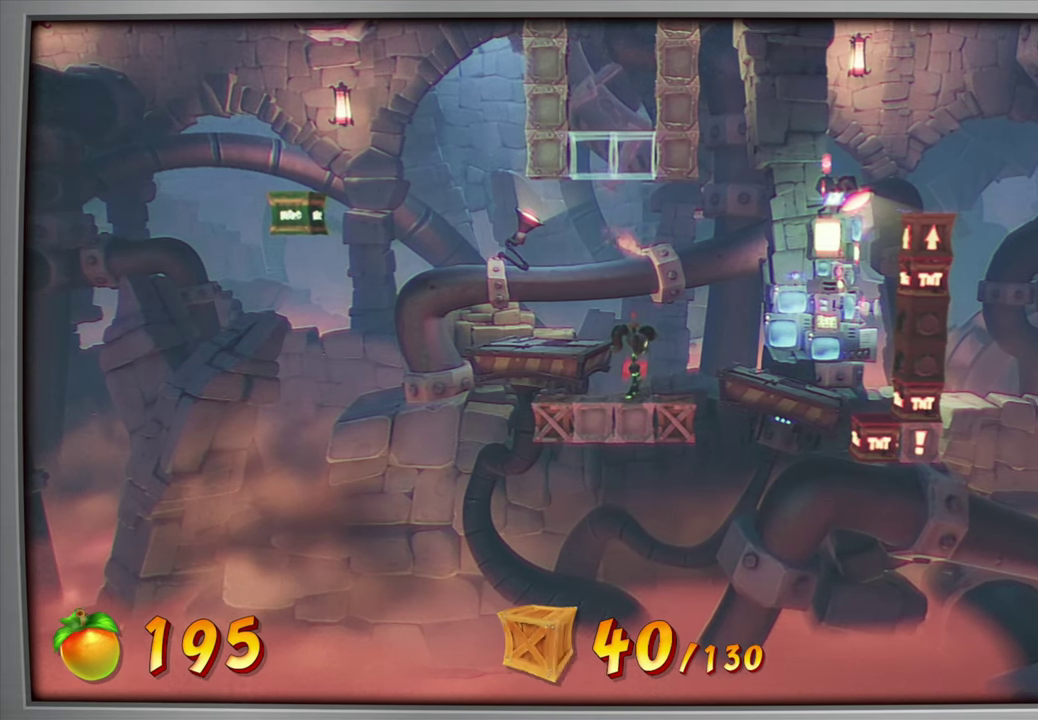
{"dt_ms": 501, "buttons": [], "right_stick": "center", "events": []}
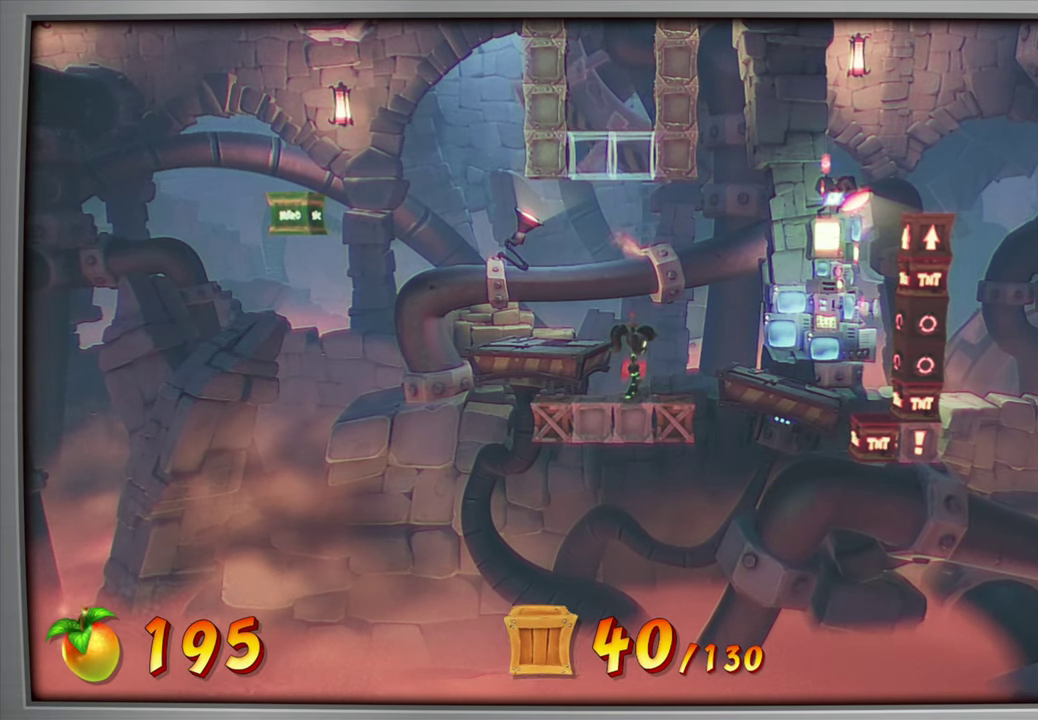
{"dt_ms": 500, "buttons": [], "right_stick": "center", "events": []}
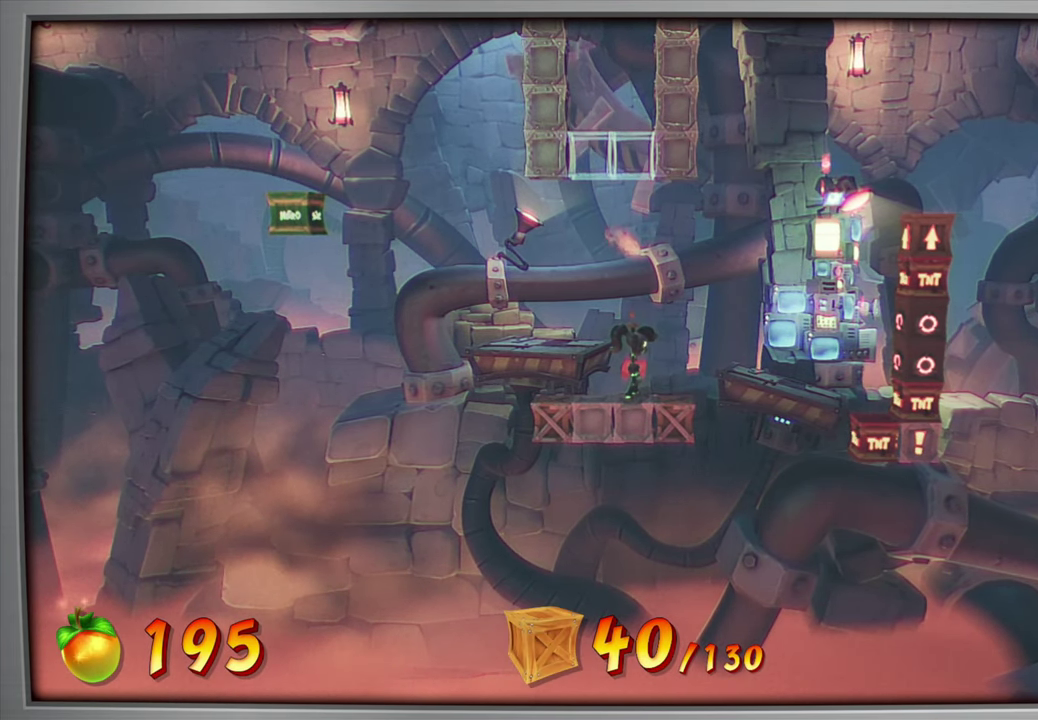
{"dt_ms": 501, "buttons": [], "right_stick": "center", "events": []}
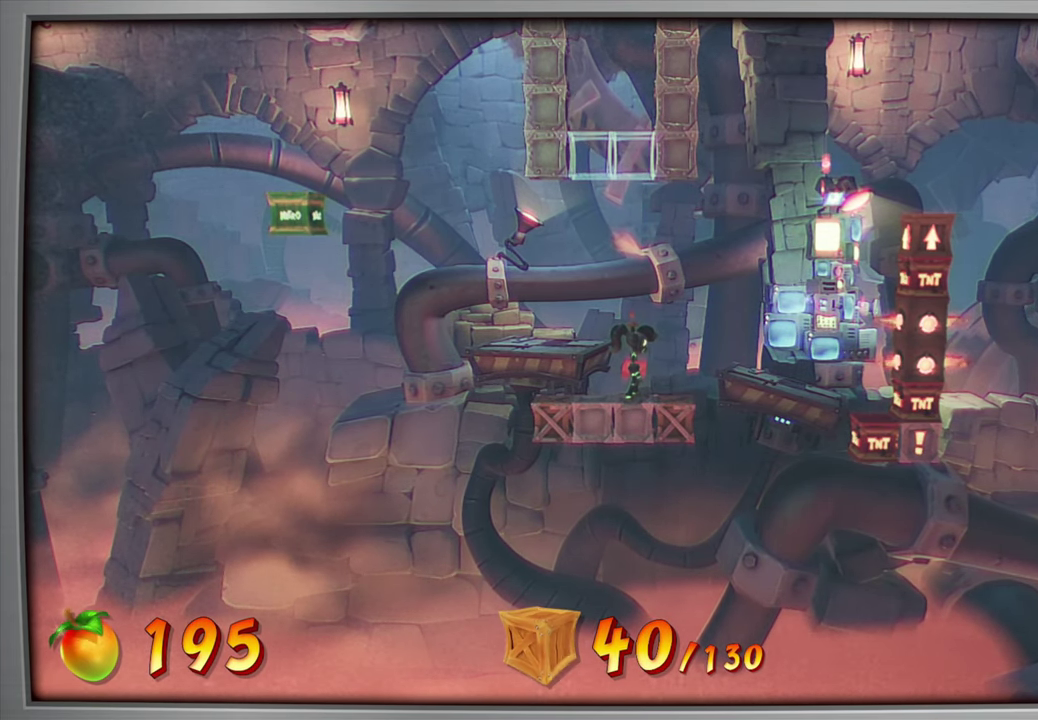
{"dt_ms": 300, "buttons": ["DPAD_RIGHT"], "right_stick": "center", "events": [[217, "DPAD_RIGHT", "down"]]}
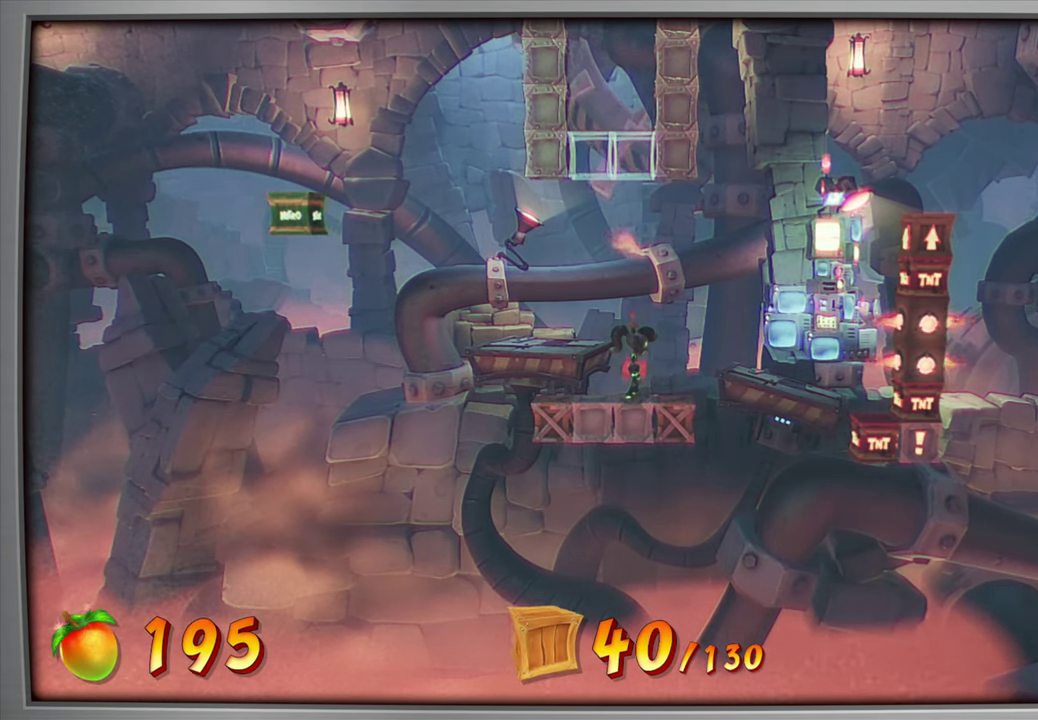
{"dt_ms": 701, "buttons": [], "right_stick": "center", "events": [[17, "DPAD_RIGHT", "up"], [217, "DPAD_RIGHT", "down"], [300, "DPAD_RIGHT", "up"]]}
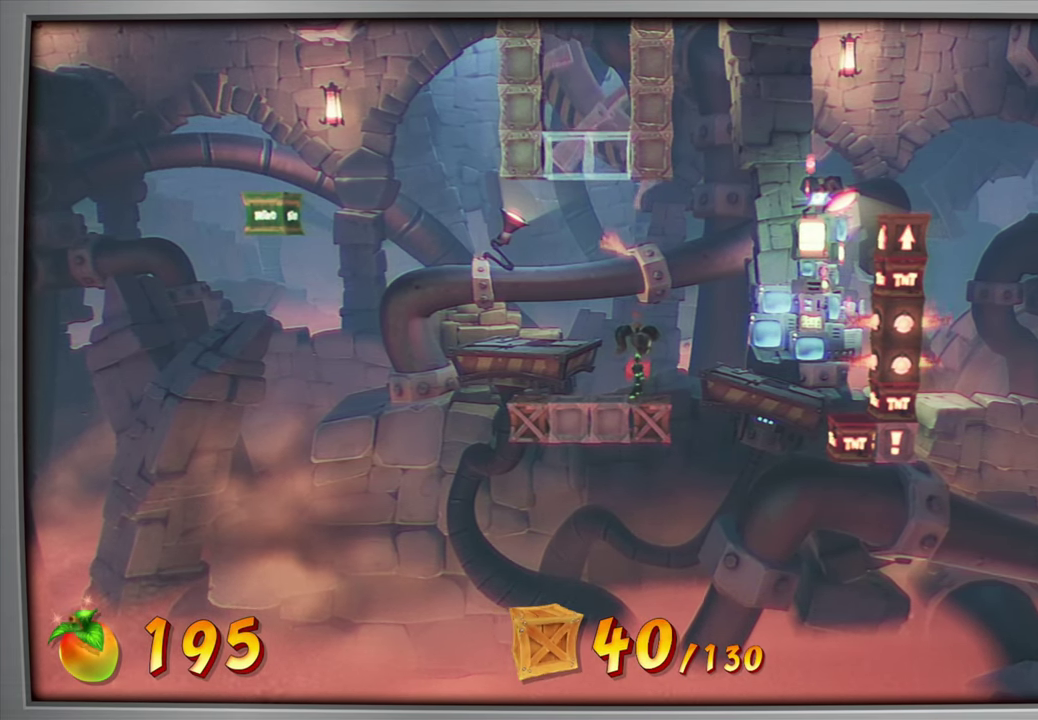
{"dt_ms": 500, "buttons": ["CROSS", "DPAD_RIGHT"], "right_stick": "center", "events": [[383, "DPAD_RIGHT", "down"], [484, "CROSS", "down"]]}
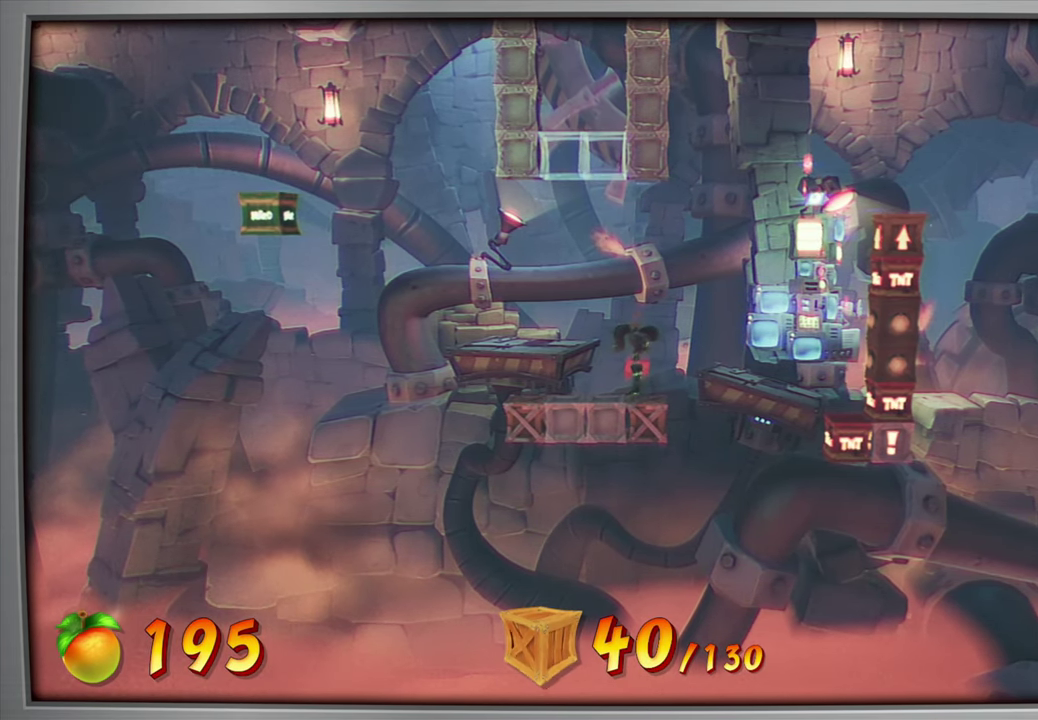
{"dt_ms": 601, "buttons": ["CROSS", "DPAD_RIGHT"], "right_stick": "center", "events": []}
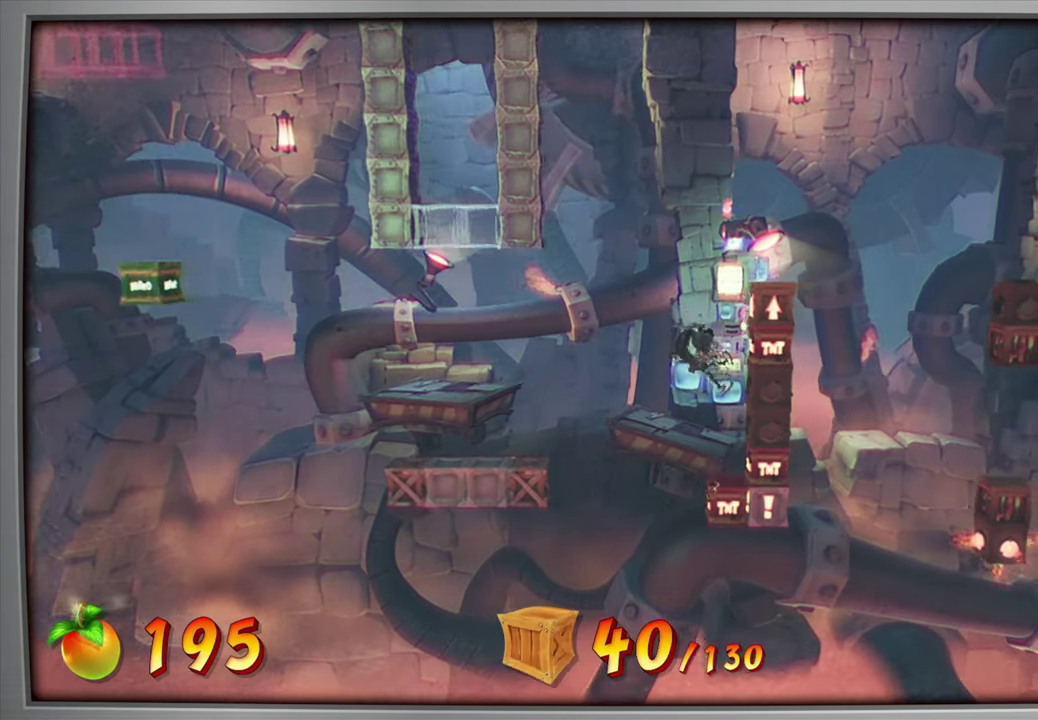
{"dt_ms": 601, "buttons": ["CROSS", "DPAD_RIGHT"], "right_stick": "center", "events": [[33, "DPAD_RIGHT", "up"], [451, "CROSS", "up"], [501, "DPAD_RIGHT", "down"], [584, "CROSS", "down"]]}
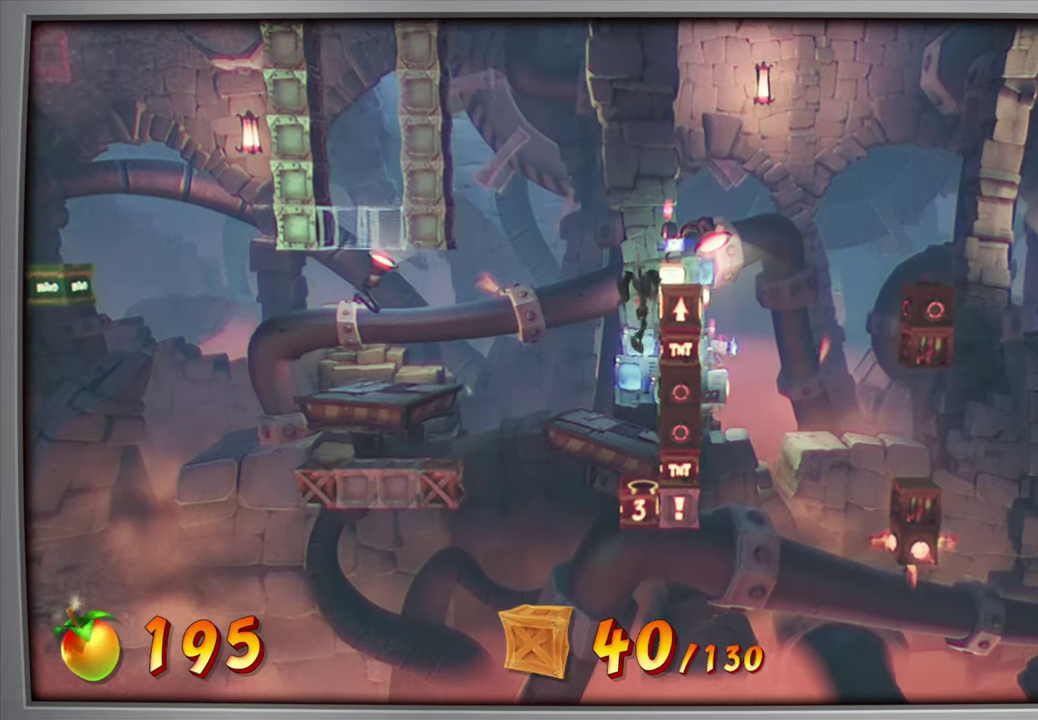
{"dt_ms": 300, "buttons": ["CROSS", "DPAD_RIGHT"], "right_stick": "center", "events": []}
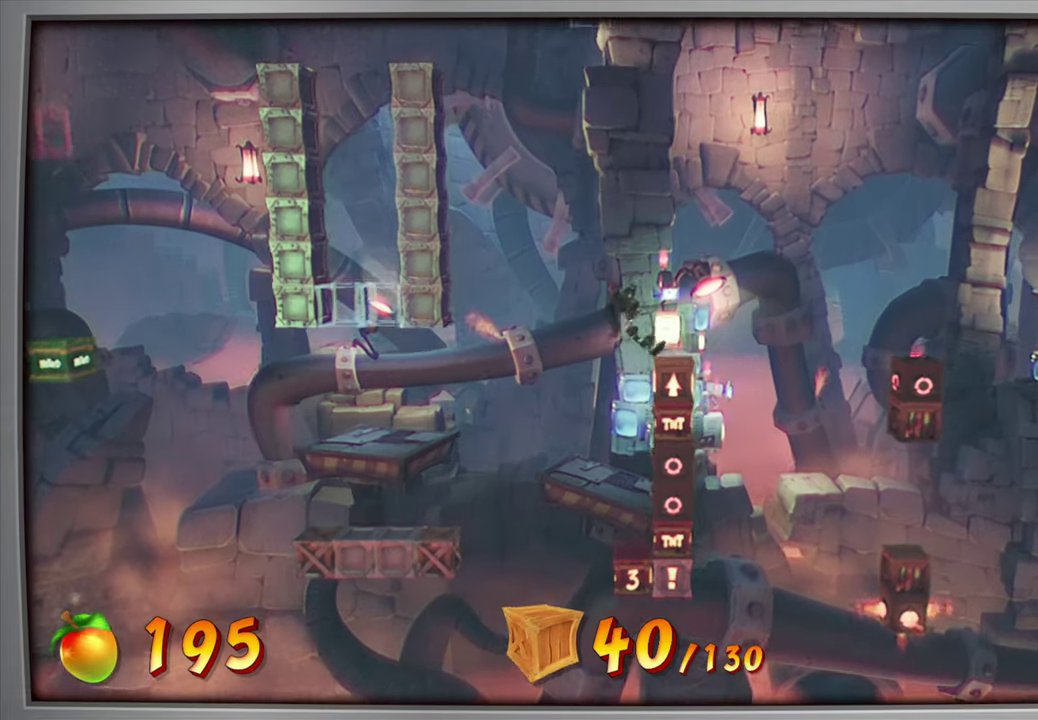
{"dt_ms": 300, "buttons": ["CROSS"], "right_stick": "center", "events": [[17, "DPAD_RIGHT", "up"], [117, "DPAD_RIGHT", "down"], [267, "DPAD_RIGHT", "up"]]}
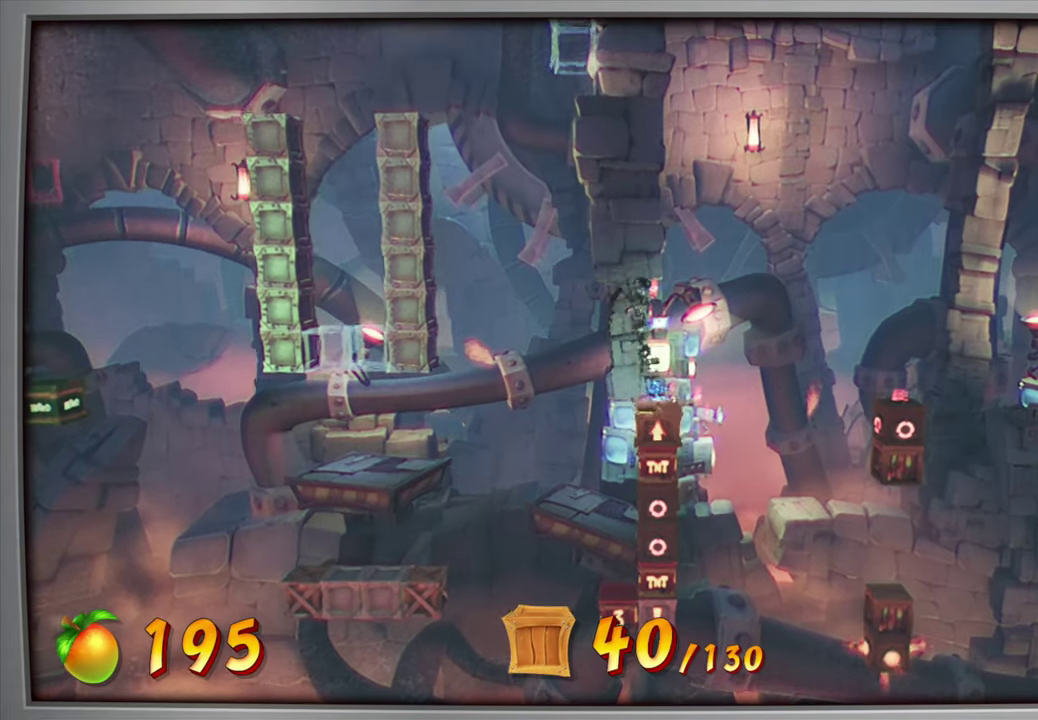
{"dt_ms": 601, "buttons": ["CROSS"], "right_stick": "center", "events": [[384, "DPAD_RIGHT", "down"], [484, "DPAD_RIGHT", "up"]]}
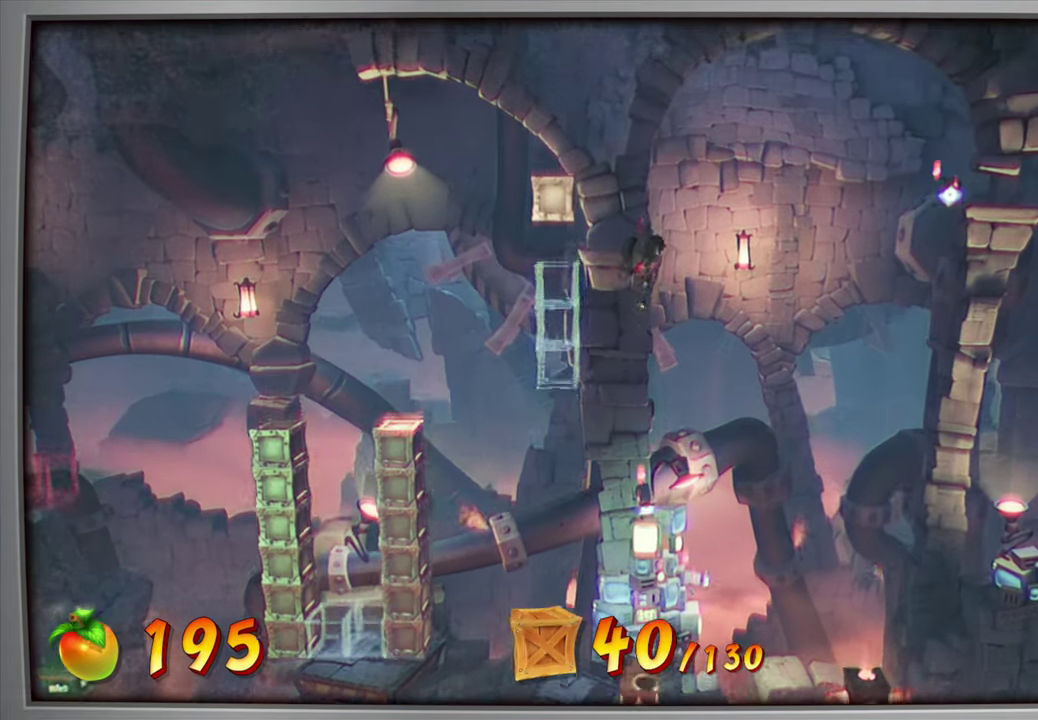
{"dt_ms": 600, "buttons": ["CROSS"], "right_stick": "center", "events": []}
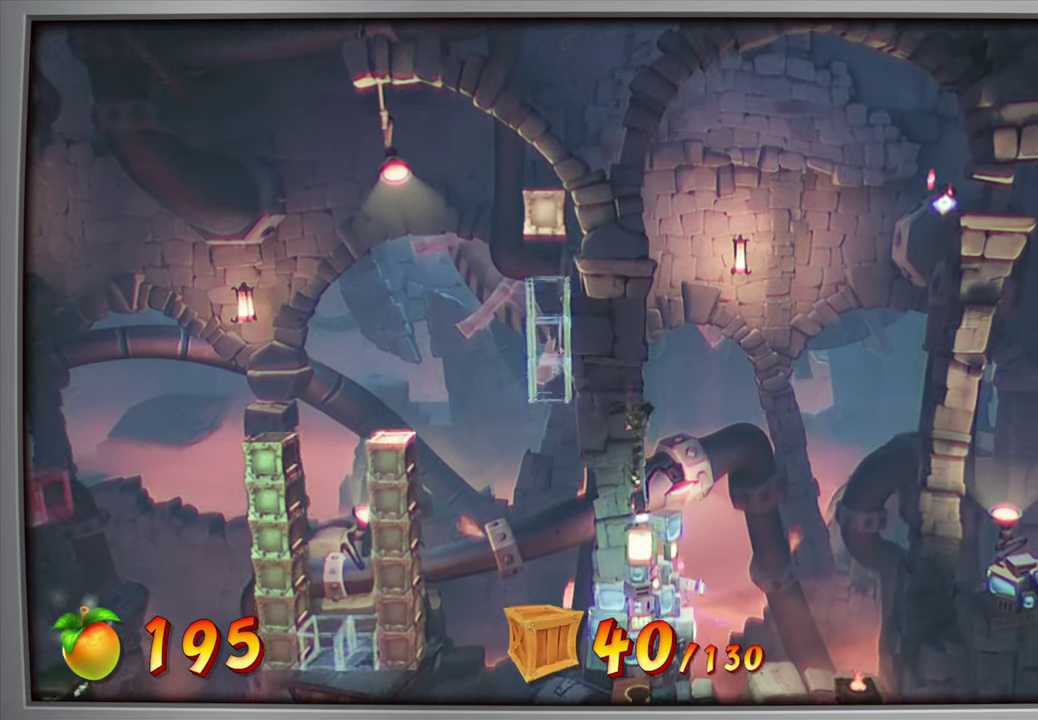
{"dt_ms": 301, "buttons": ["CROSS", "DPAD_LEFT"], "right_stick": "center", "events": [[217, "DPAD_LEFT", "down"]]}
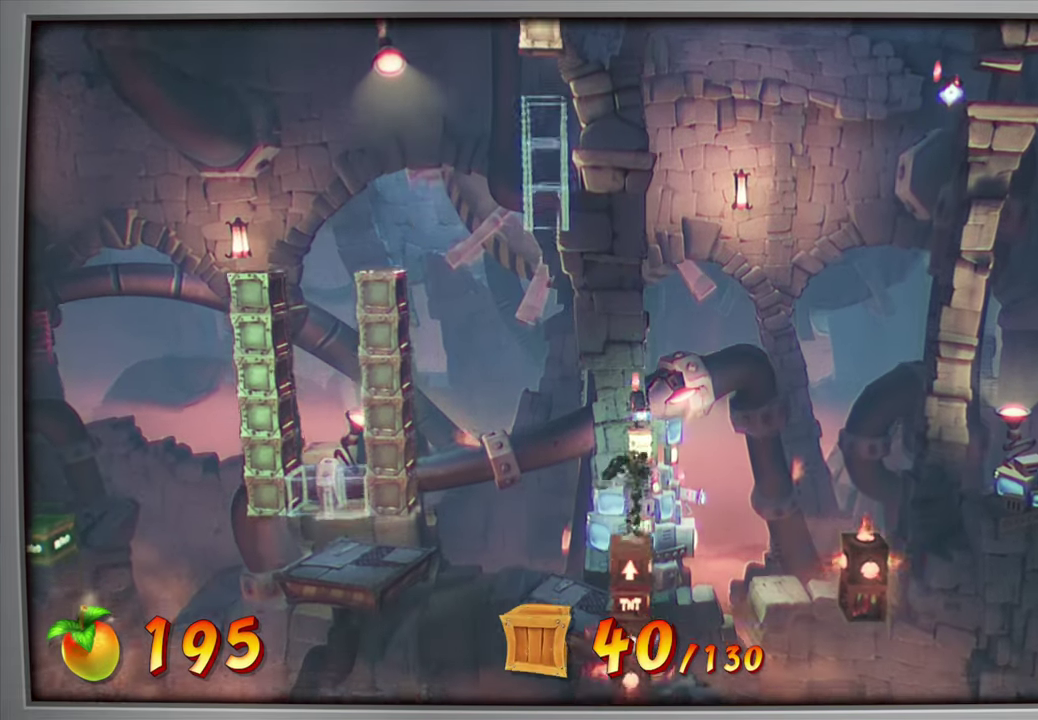
{"dt_ms": 600, "buttons": ["DPAD_LEFT"], "right_stick": "center", "events": [[300, "CROSS", "up"]]}
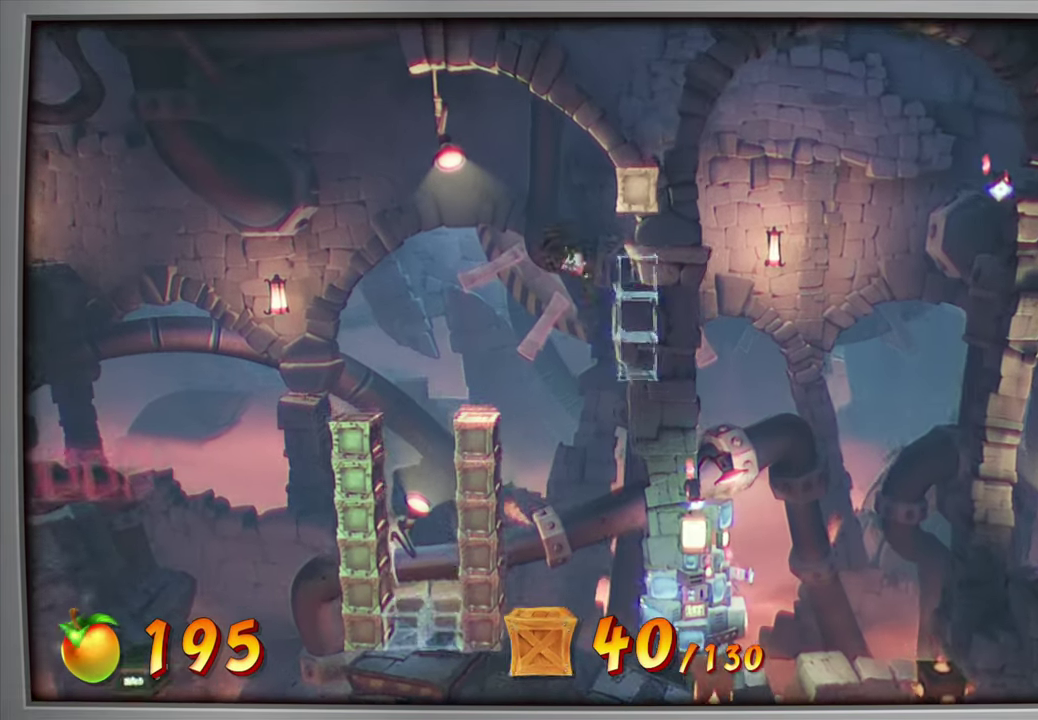
{"dt_ms": 601, "buttons": [], "right_stick": "center", "events": [[151, "DPAD_LEFT", "up"], [401, "DPAD_LEFT", "down"], [484, "DPAD_LEFT", "up"]]}
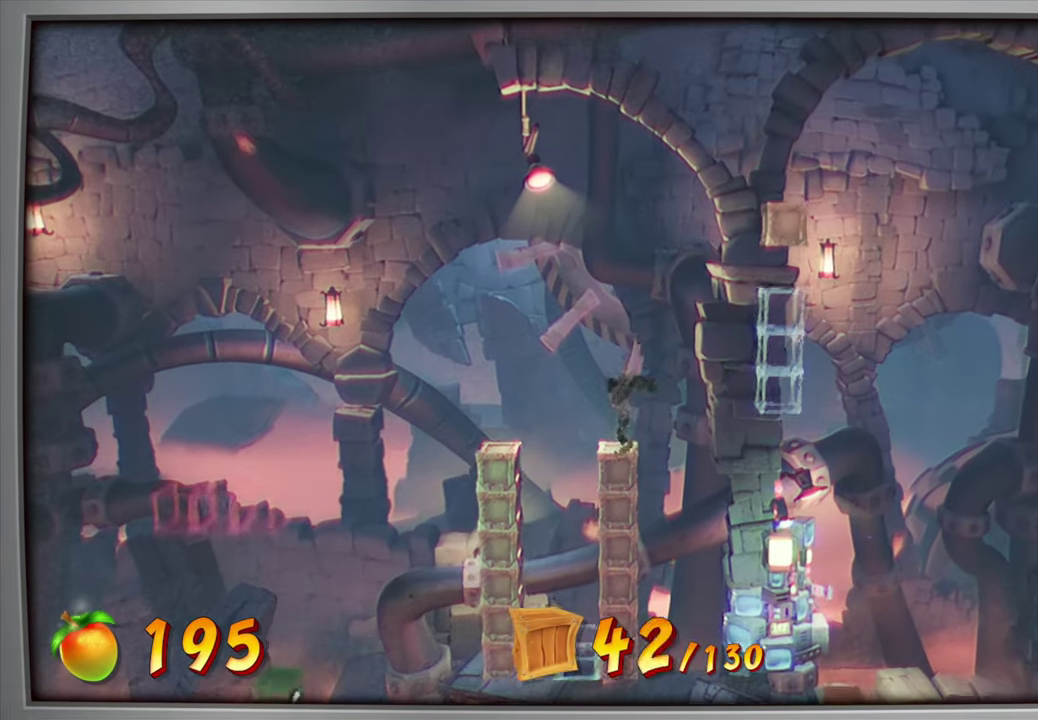
{"dt_ms": 701, "buttons": [], "right_stick": "center", "events": [[200, "DPAD_LEFT", "down"], [267, "DPAD_LEFT", "up"]]}
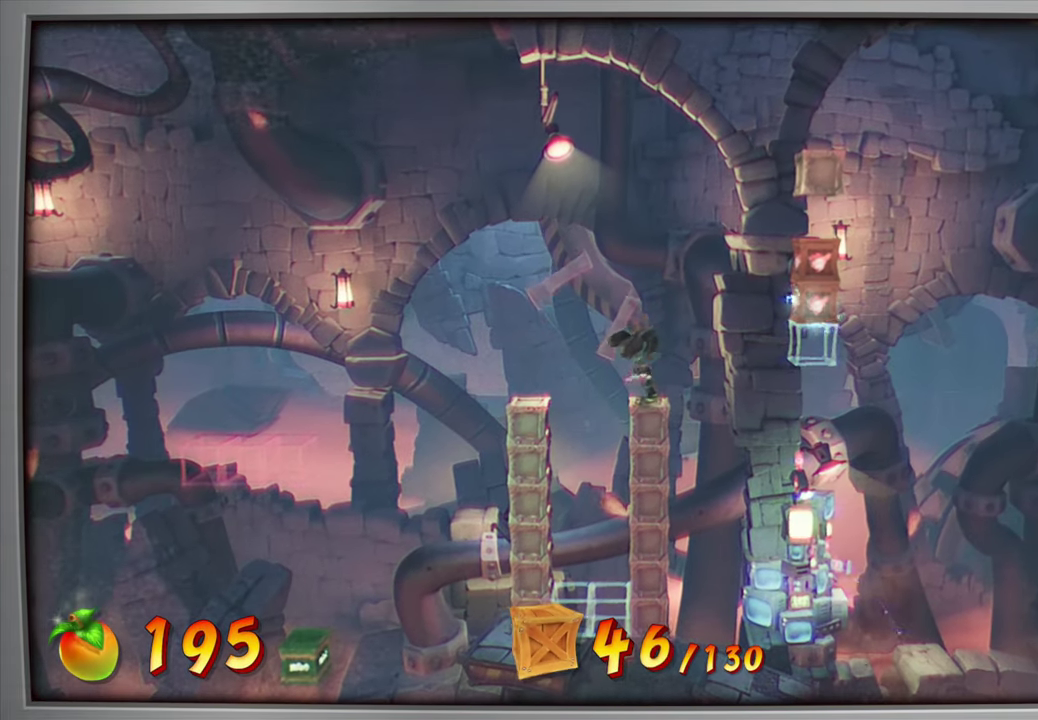
{"dt_ms": 300, "buttons": [], "right_stick": "center", "events": []}
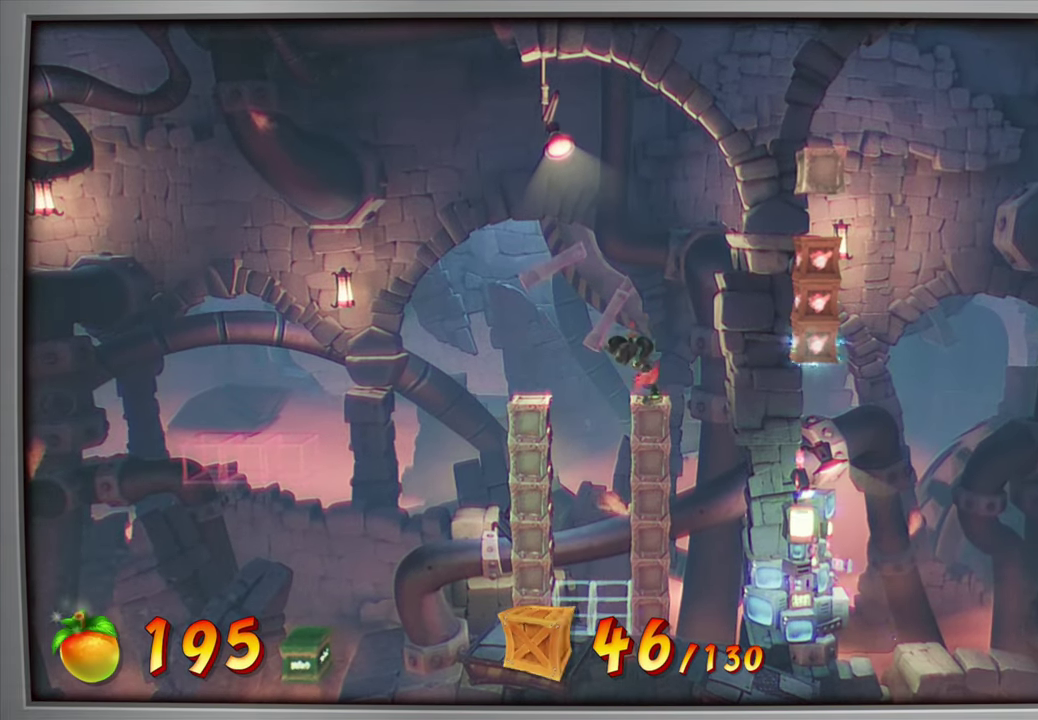
{"dt_ms": 700, "buttons": ["SQUARE"], "right_stick": "center", "events": [[150, "DPAD_RIGHT", "down"], [234, "CROSS", "down"], [350, "CROSS", "up"], [667, "SQUARE", "down"], [683, "DPAD_RIGHT", "up"]]}
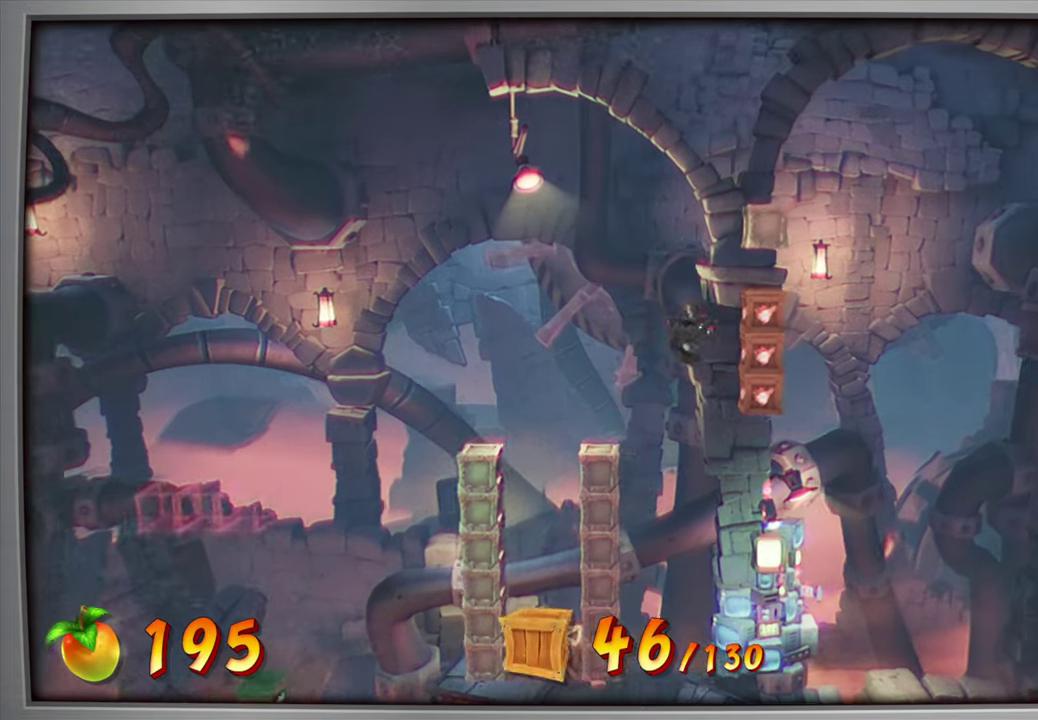
{"dt_ms": 300, "buttons": ["CROSS", "DPAD_LEFT"], "right_stick": "center", "events": [[67, "SQUARE", "up"], [83, "DPAD_LEFT", "down"], [167, "CROSS", "down"]]}
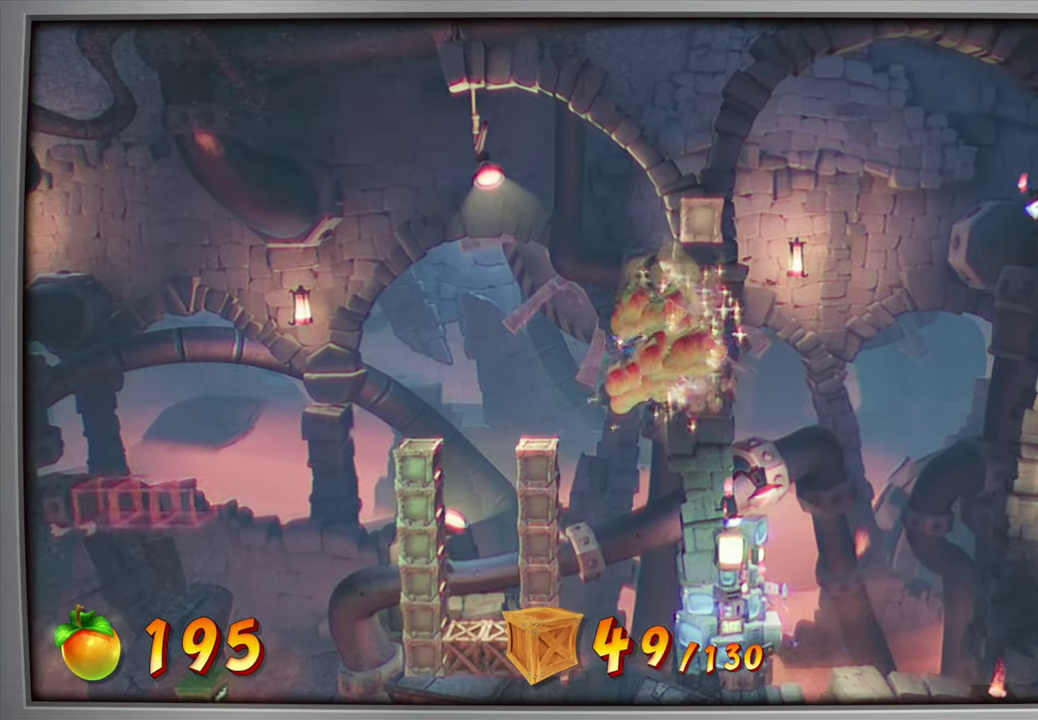
{"dt_ms": 301, "buttons": ["CROSS", "DPAD_LEFT"], "right_stick": "center", "events": []}
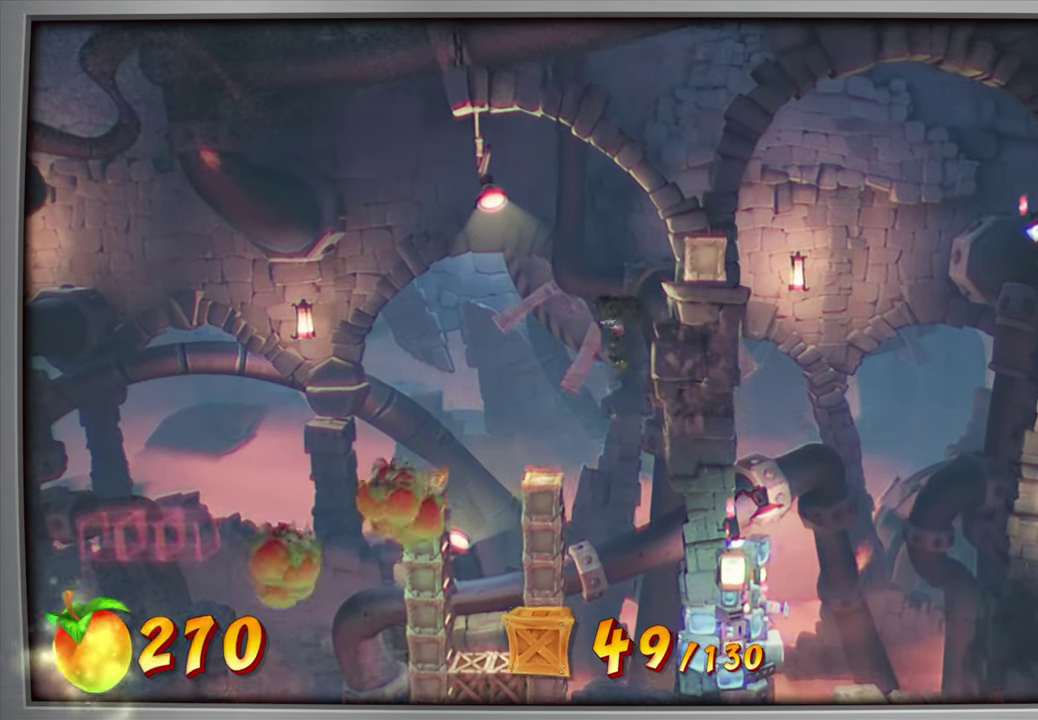
{"dt_ms": 600, "buttons": ["DPAD_LEFT"], "right_stick": "center", "events": [[16, "CROSS", "up"], [100, "DPAD_LEFT", "up"], [400, "DPAD_LEFT", "down"]]}
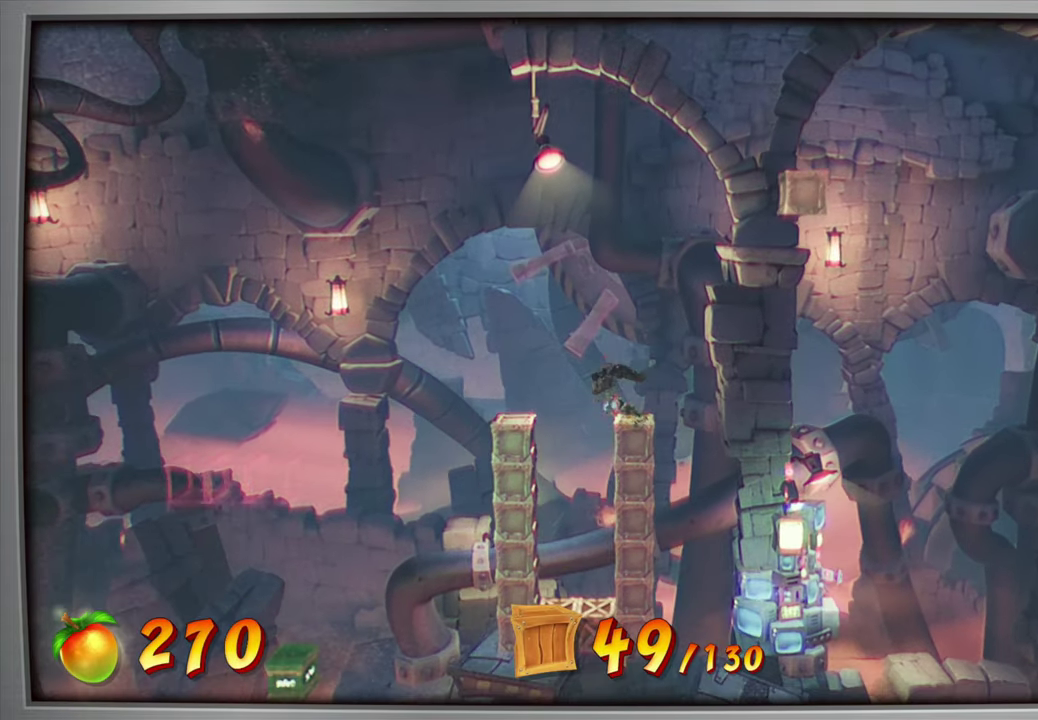
{"dt_ms": 601, "buttons": [], "right_stick": "center", "events": [[84, "DPAD_LEFT", "up"], [300, "DPAD_RIGHT", "down"], [467, "DPAD_RIGHT", "up"]]}